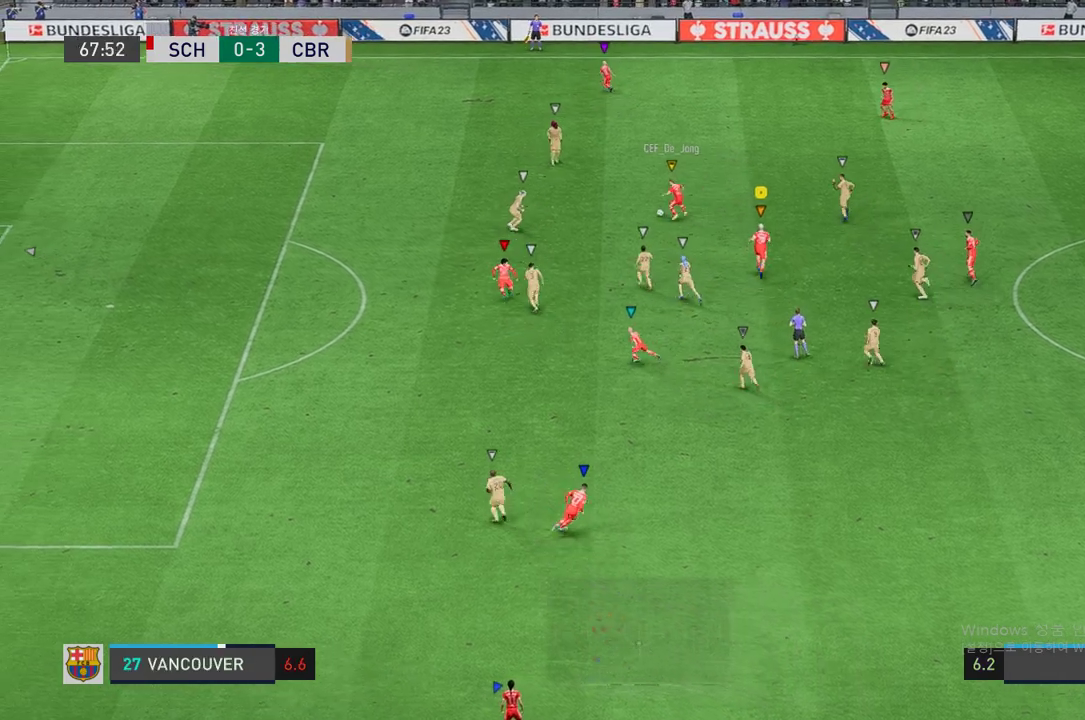
Gameplay with a controller (Xbox layout); each line is a JSON object with the inputs held at the frame after it. "events" lists button and stick changes between this image and that frame as [ms after this image, input, new state], when the widget could be followed in between. Not read: L3 R3.
{"buttons": ["L2"], "left_stick": "left", "right_stick": "center", "events": [[50, "left_stick", "center"], [201, "L2", "down"], [268, "left_stick", "left"]]}
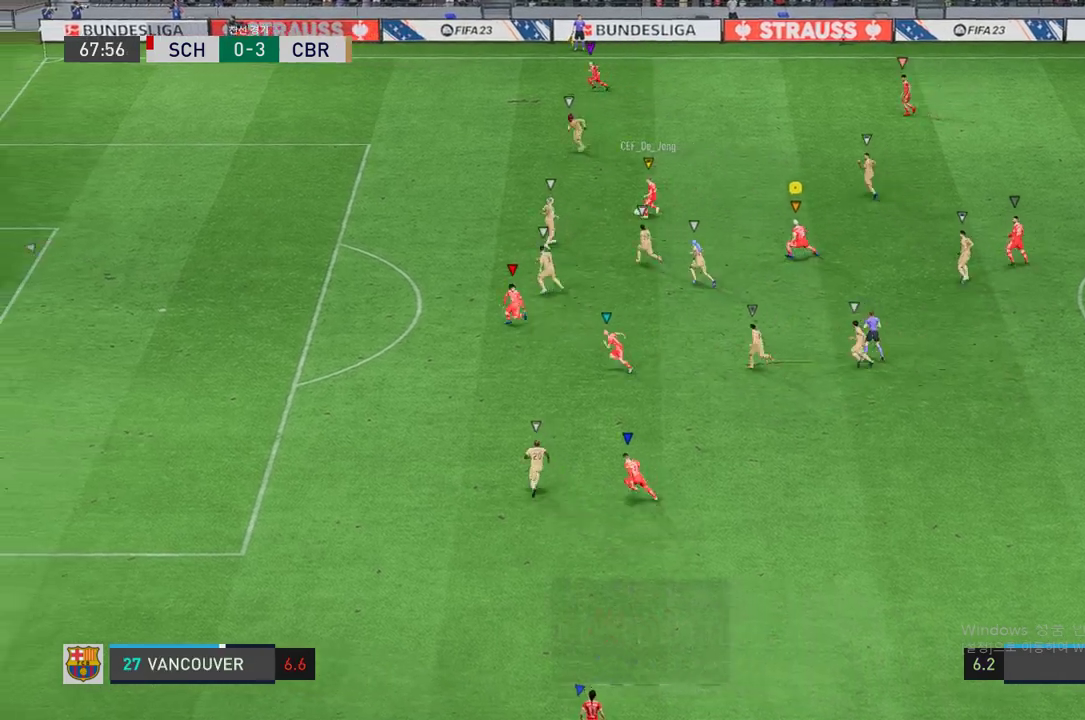
{"buttons": ["L2"], "left_stick": "up", "right_stick": "center", "events": [[168, "left_stick", "center"], [403, "left_stick", "up"]]}
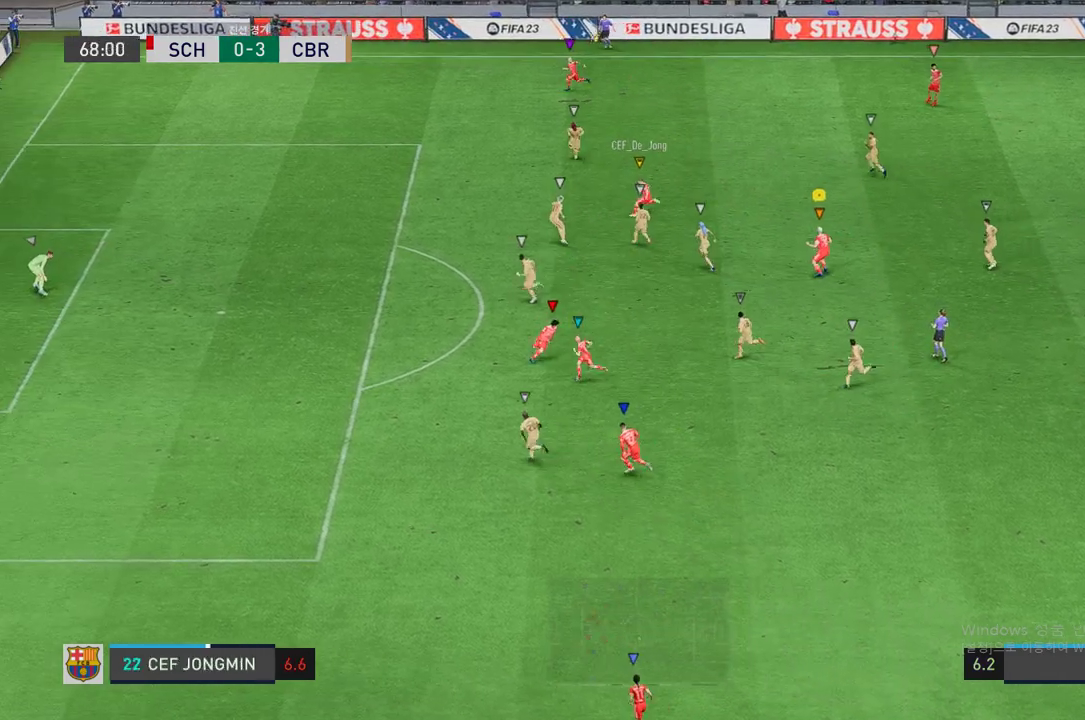
{"buttons": ["L2"], "left_stick": "up-left", "right_stick": "center", "events": [[67, "left_stick", "center"], [201, "left_stick", "up-left"]]}
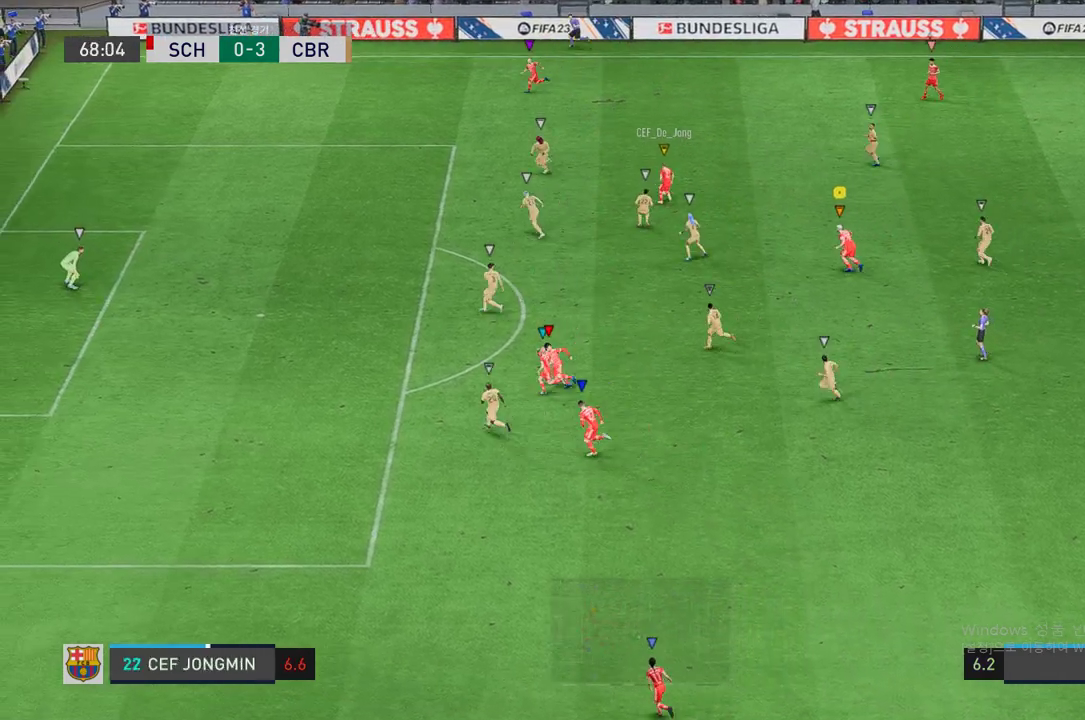
{"buttons": ["L2"], "left_stick": "center", "right_stick": "center", "events": [[184, "left_stick", "up"], [369, "left_stick", "center"]]}
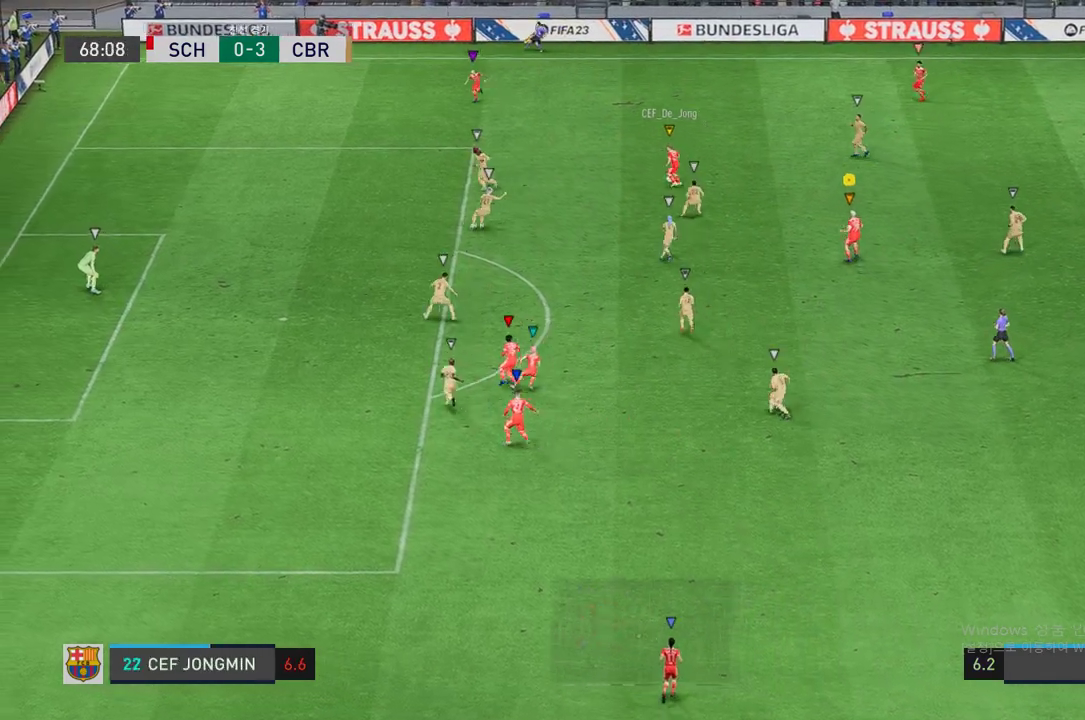
{"buttons": ["L2"], "left_stick": "up-left", "right_stick": "center", "events": [[51, "left_stick", "up-left"]]}
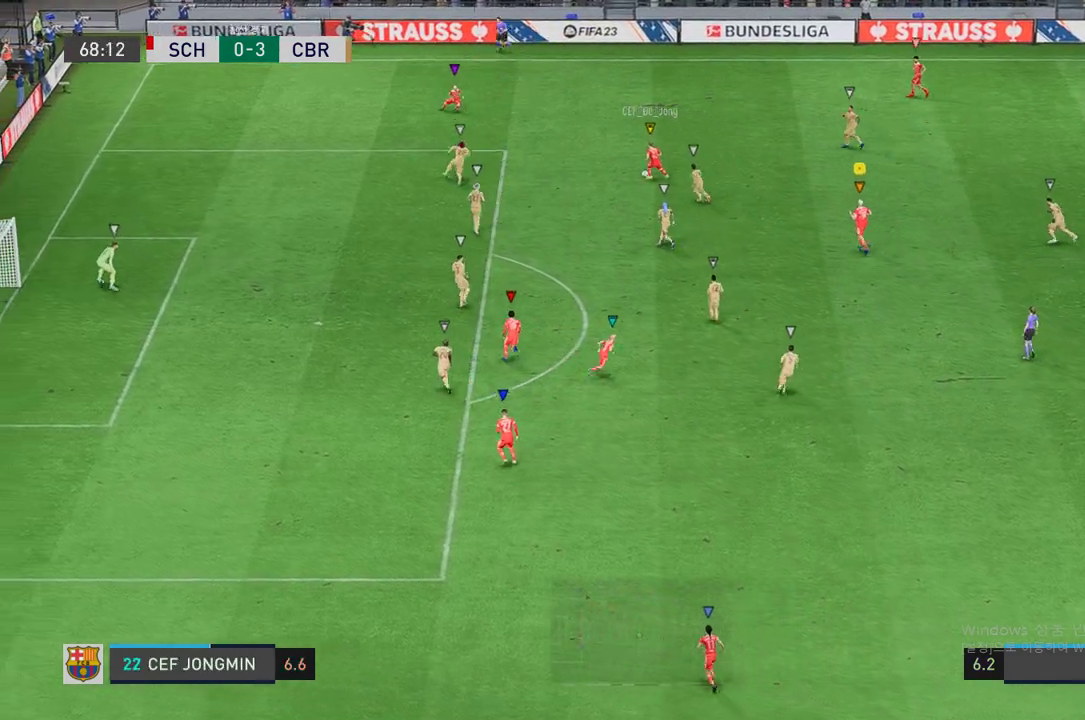
{"buttons": ["L2"], "left_stick": "center", "right_stick": "center", "events": [[67, "left_stick", "center"], [285, "left_stick", "up-left"], [453, "left_stick", "center"]]}
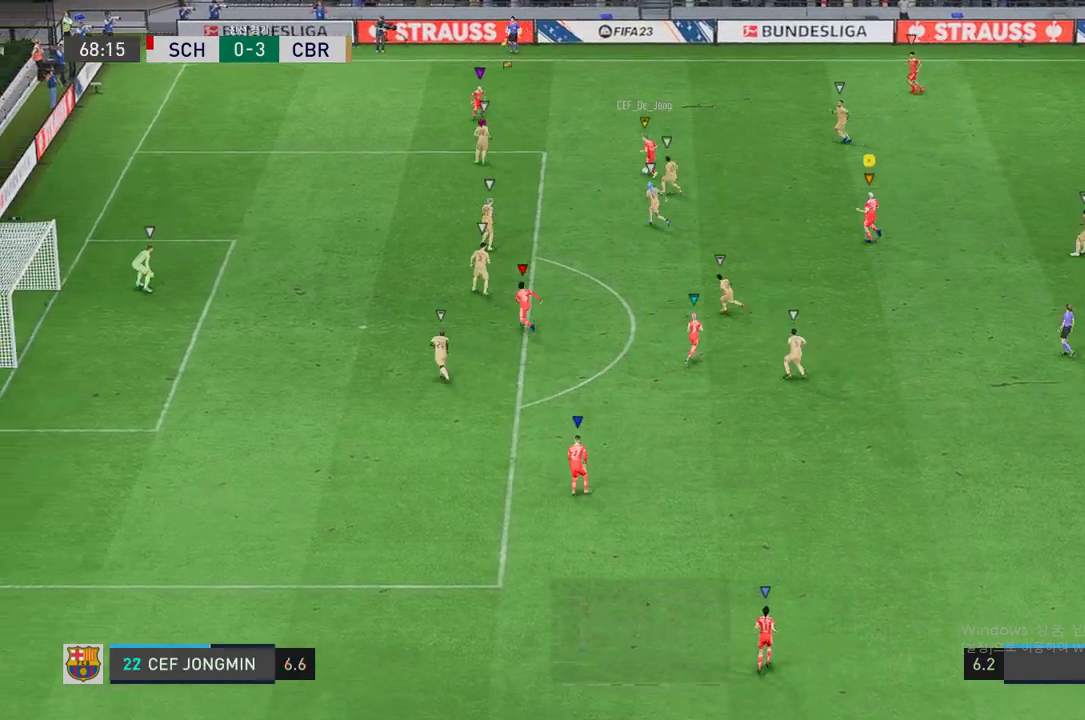
{"buttons": ["L2"], "left_stick": "up-right", "right_stick": "center", "events": [[67, "left_stick", "up"], [185, "left_stick", "up-left"], [403, "left_stick", "up-right"]]}
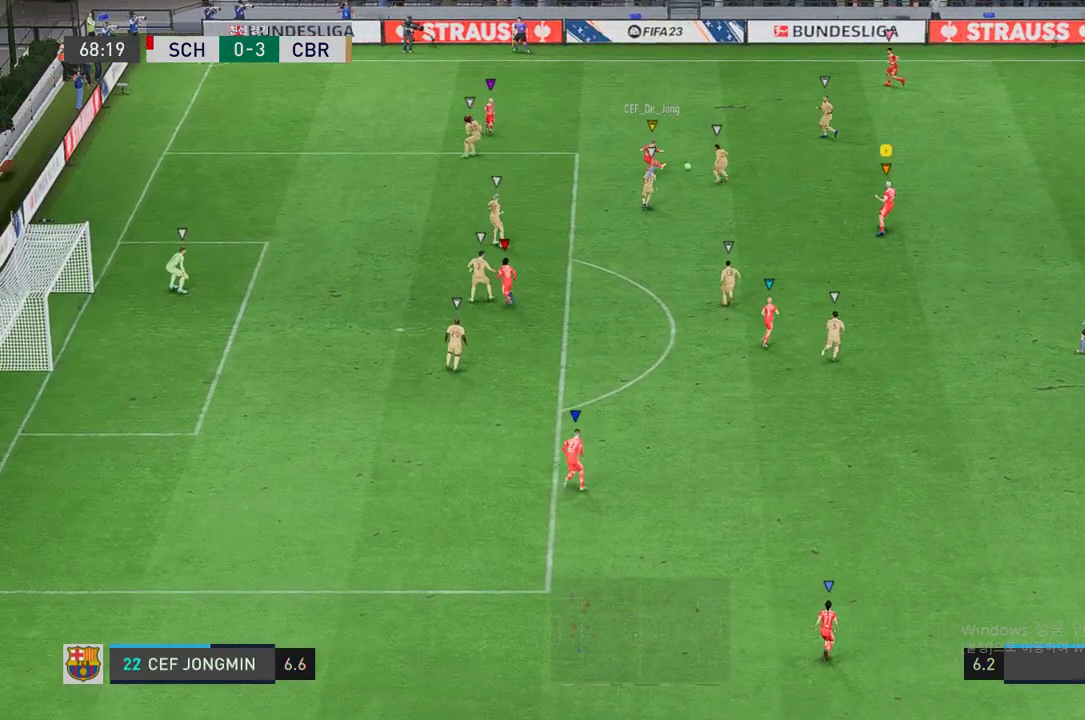
{"buttons": ["L2"], "left_stick": "up-right", "right_stick": "center", "events": [[135, "left_stick", "up-left"], [185, "L2", "up"], [319, "left_stick", "center"], [336, "L2", "down"], [403, "left_stick", "up-right"]]}
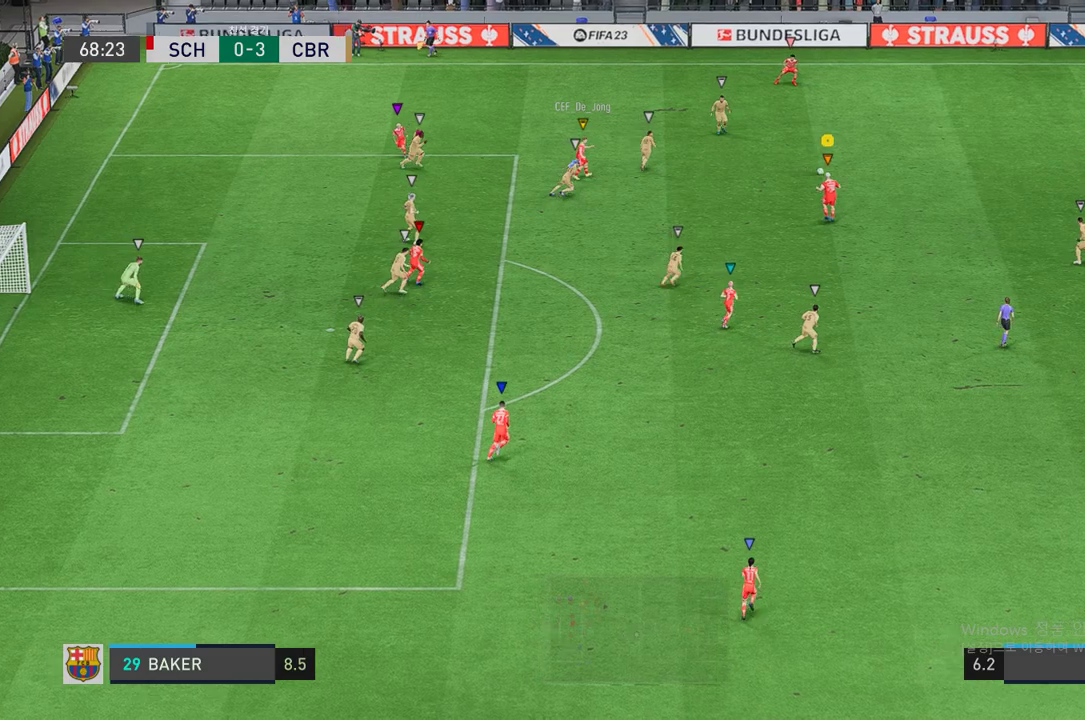
{"buttons": ["L2"], "left_stick": "down", "right_stick": "center", "events": [[285, "left_stick", "down-right"], [486, "left_stick", "down"]]}
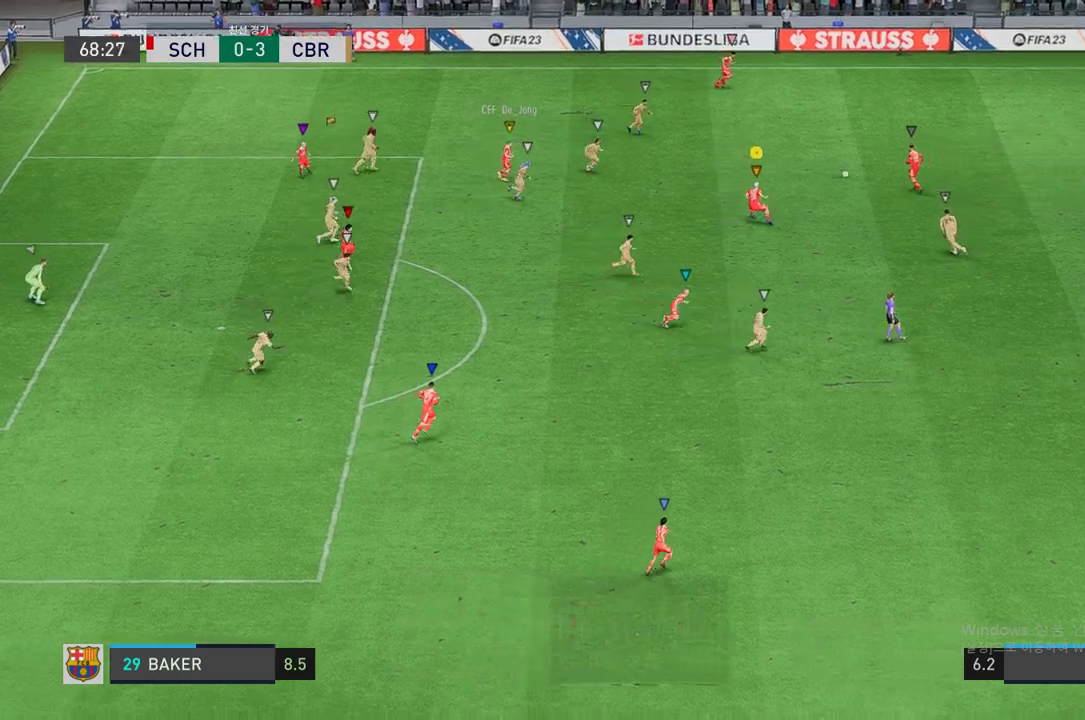
{"buttons": [], "left_stick": "center", "right_stick": "center", "events": [[285, "L2", "up"], [420, "left_stick", "center"]]}
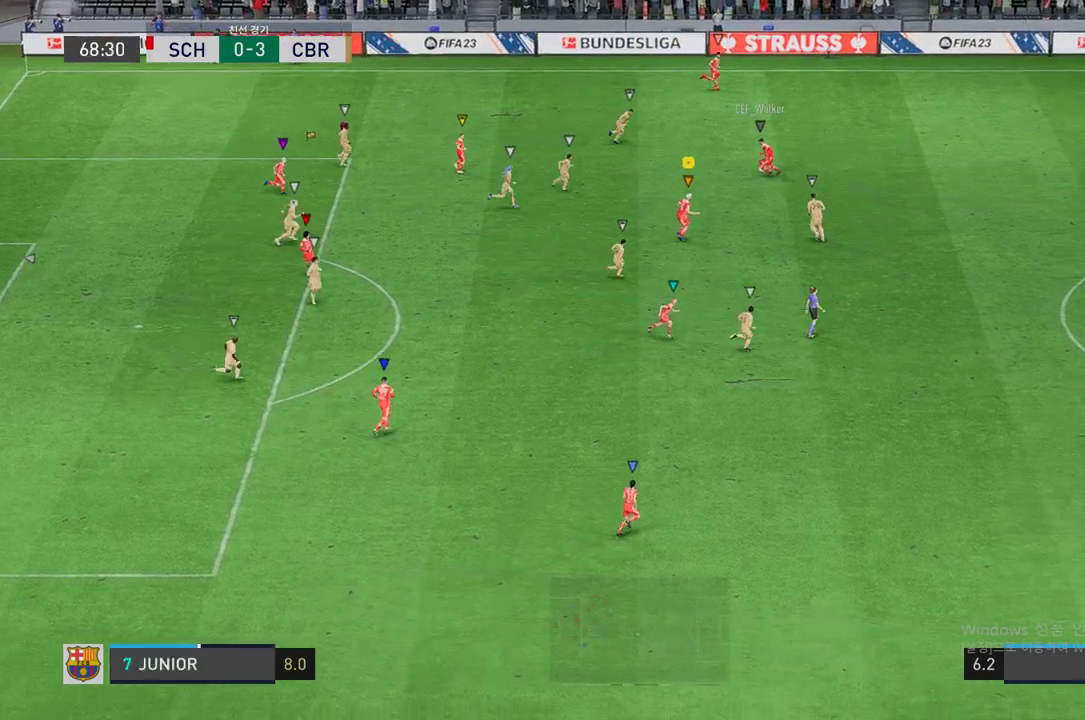
{"buttons": [], "left_stick": "center", "right_stick": "center", "events": []}
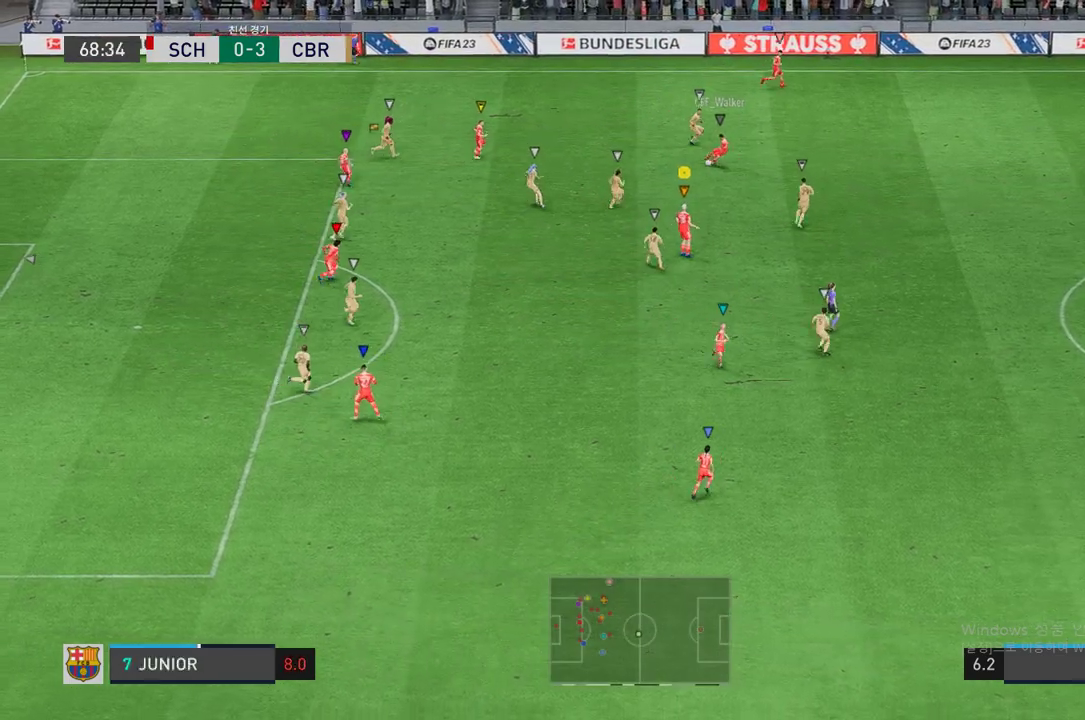
{"buttons": [], "left_stick": "right", "right_stick": "center", "events": [[101, "left_stick", "up"], [436, "left_stick", "right"]]}
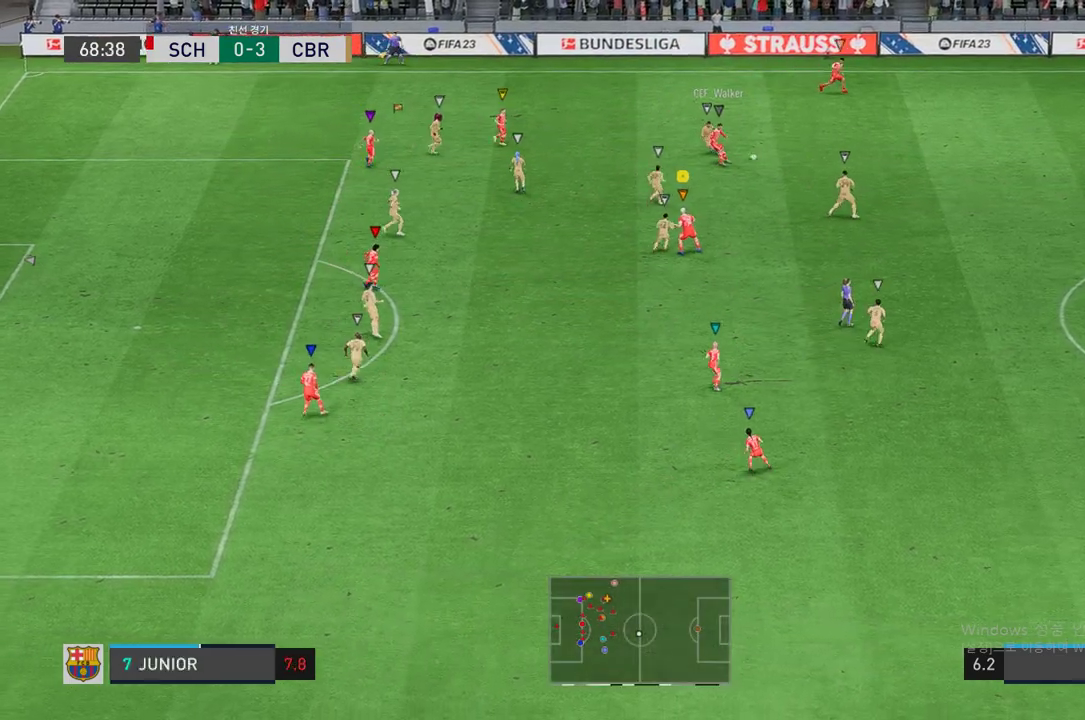
{"buttons": [], "left_stick": "up-right", "right_stick": "center", "events": [[470, "left_stick", "up-right"]]}
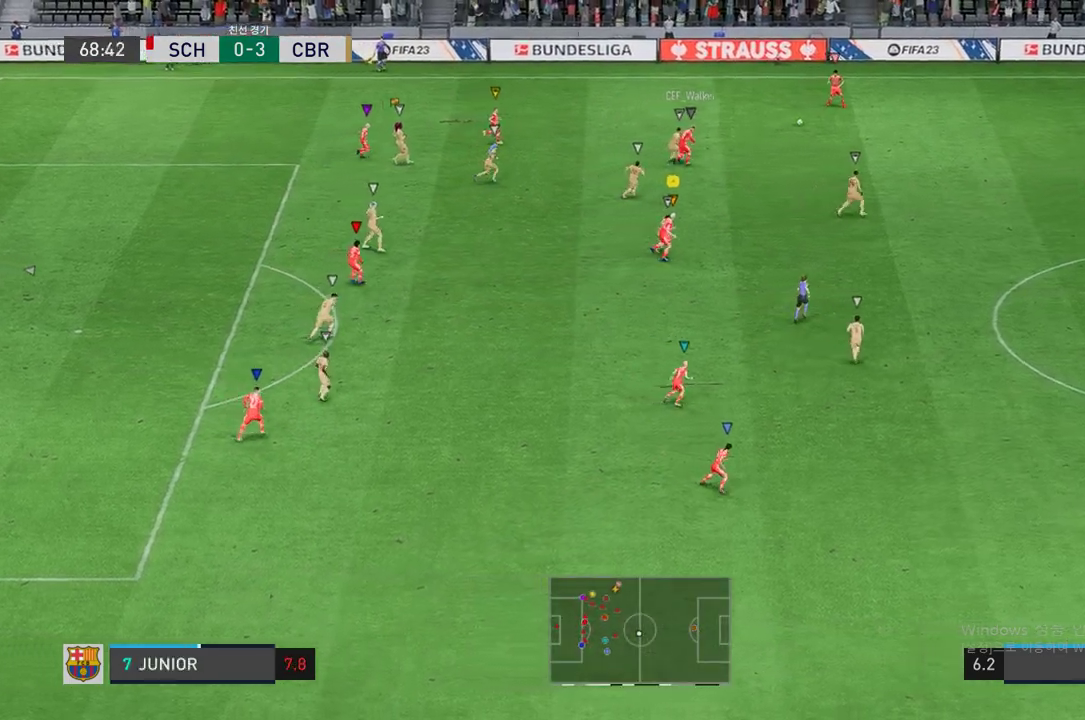
{"buttons": ["R2"], "left_stick": "up-right", "right_stick": "center", "events": [[318, "R2", "down"]]}
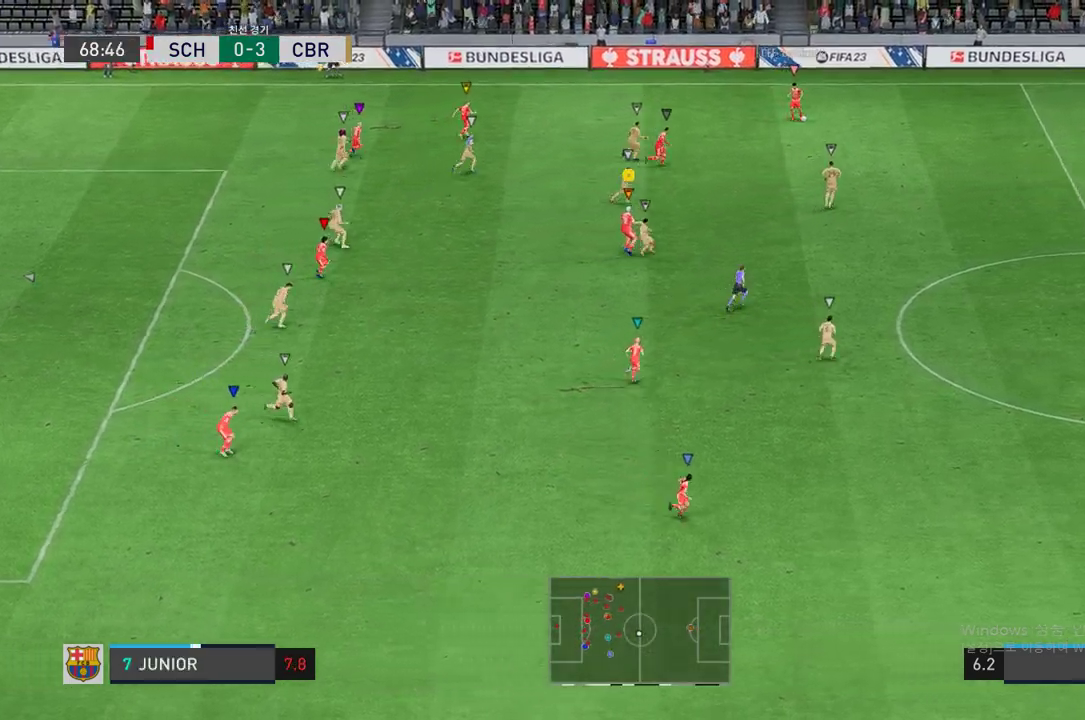
{"buttons": [], "left_stick": "up-right", "right_stick": "center", "events": [[319, "R2", "up"]]}
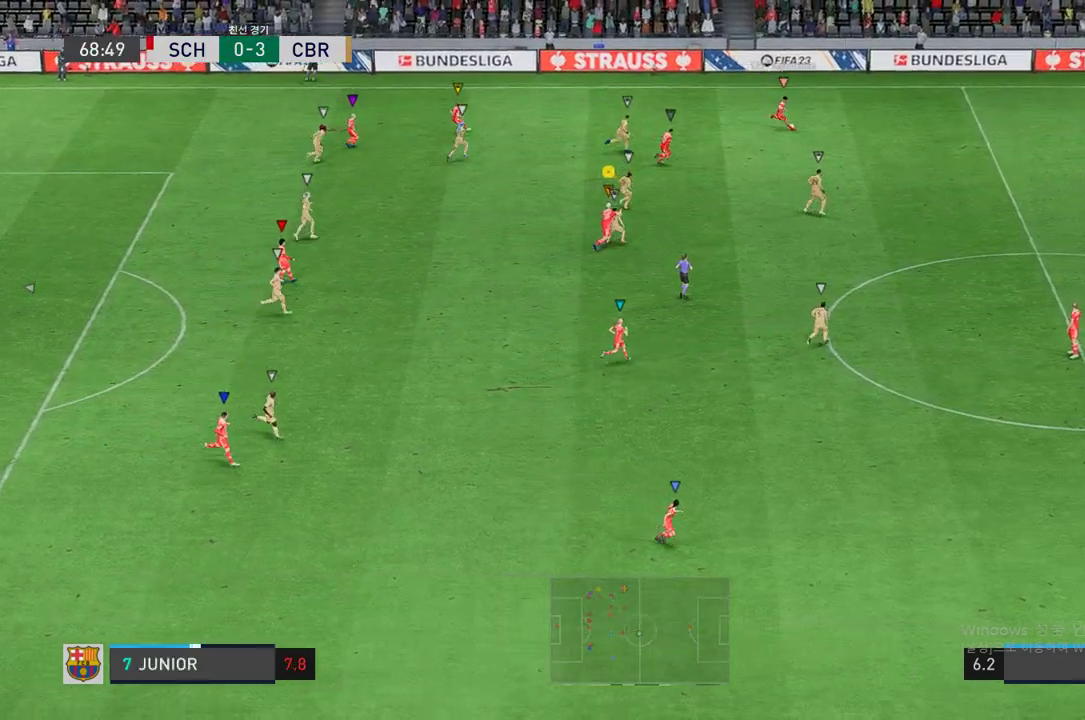
{"buttons": ["R2"], "left_stick": "right", "right_stick": "center", "events": [[184, "R2", "down"], [285, "left_stick", "right"]]}
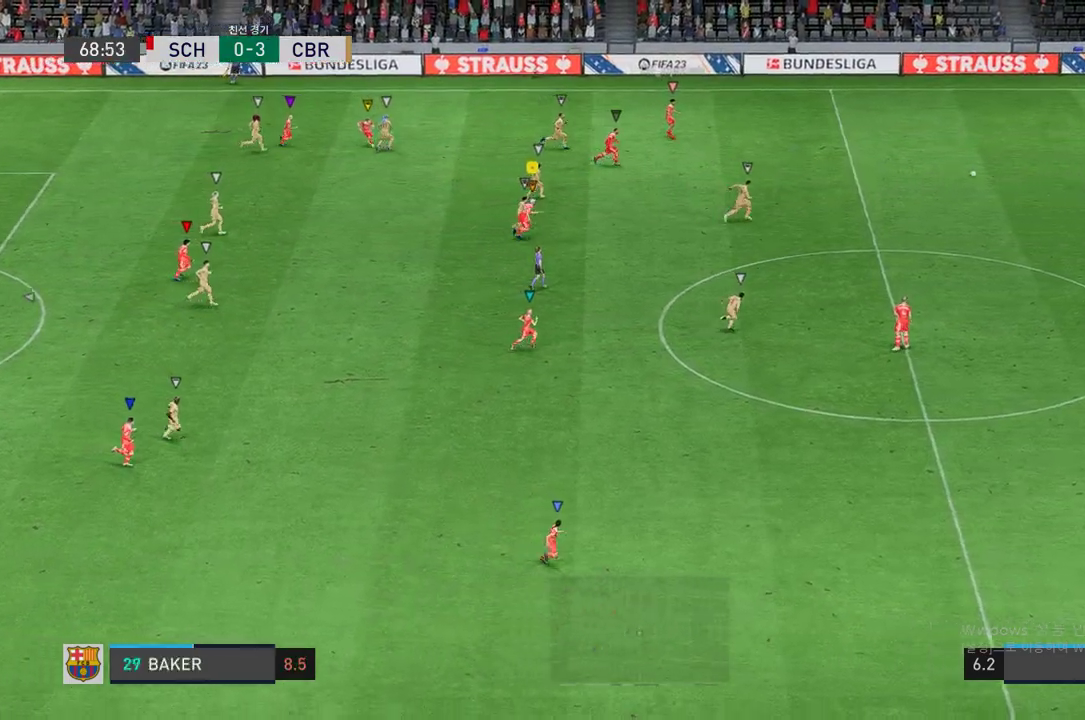
{"buttons": ["R2"], "left_stick": "right", "right_stick": "center", "events": []}
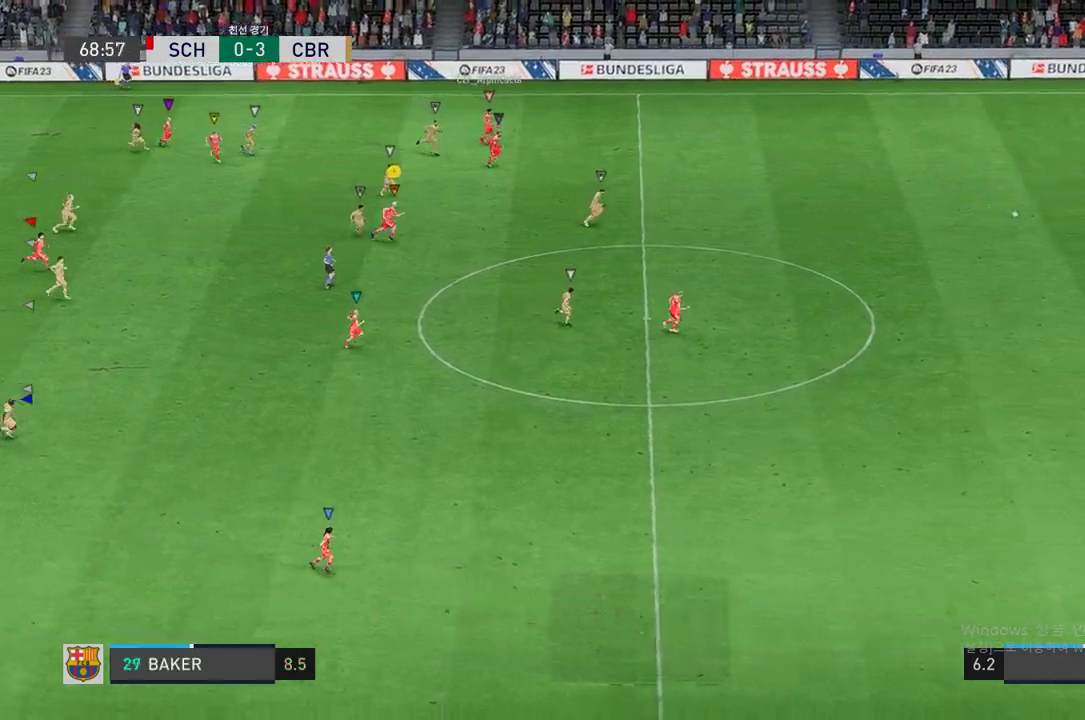
{"buttons": ["R2"], "left_stick": "right", "right_stick": "center", "events": []}
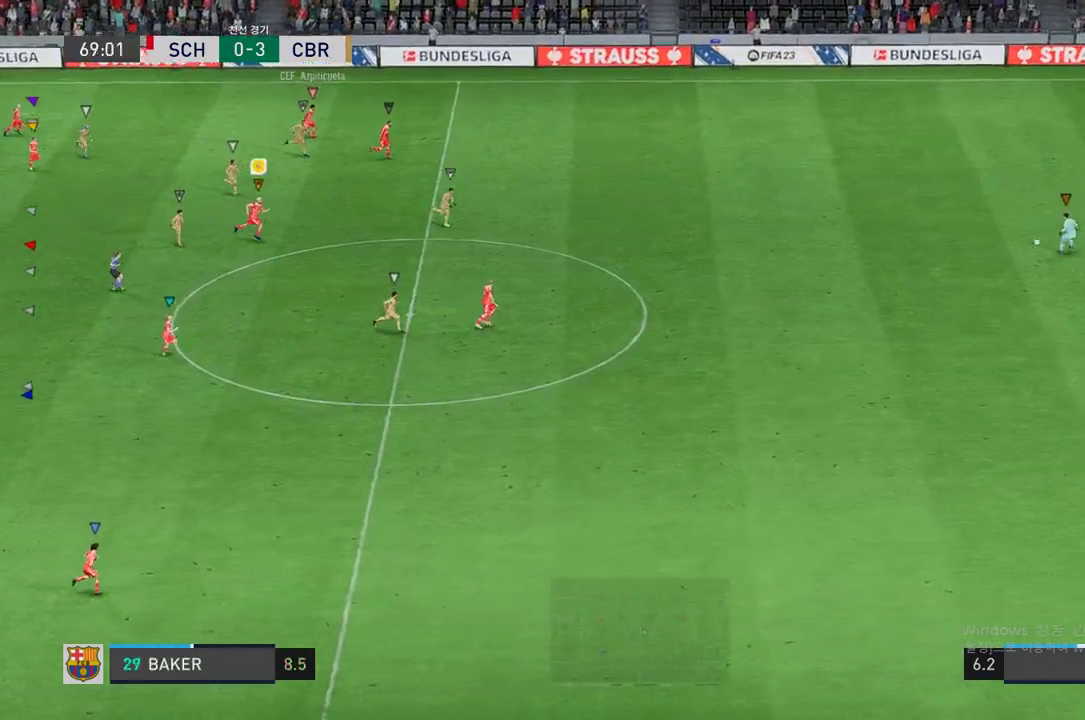
{"buttons": ["R2"], "left_stick": "down-right", "right_stick": "center", "events": [[117, "left_stick", "down-right"]]}
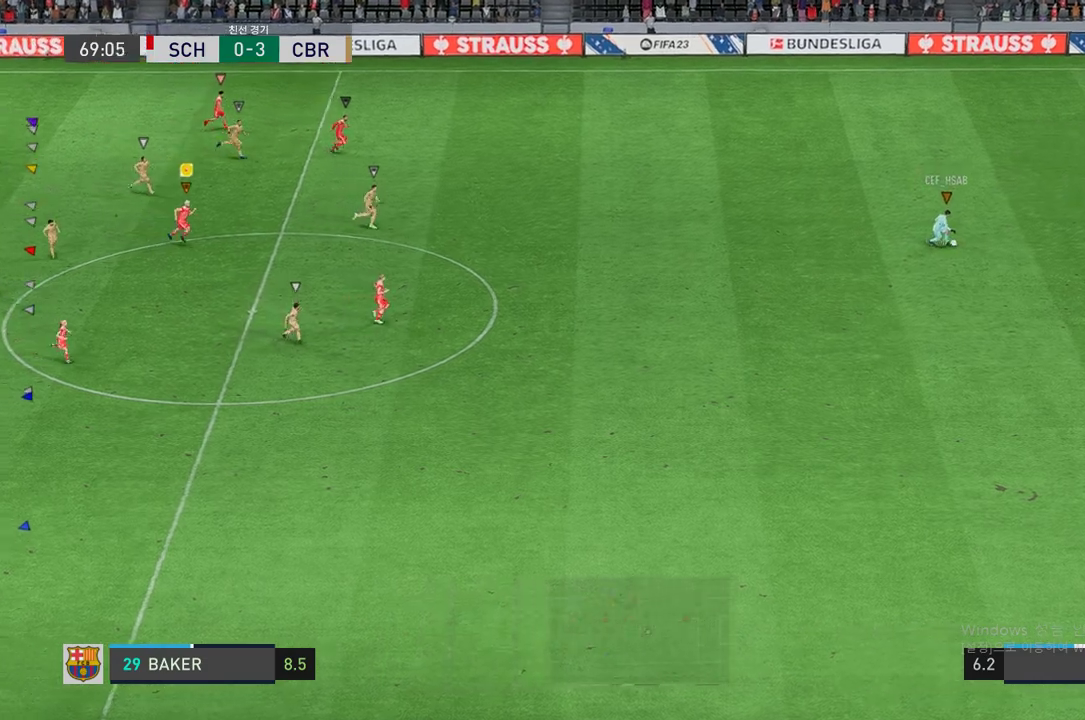
{"buttons": ["R2"], "left_stick": "center", "right_stick": "center", "events": [[386, "left_stick", "center"]]}
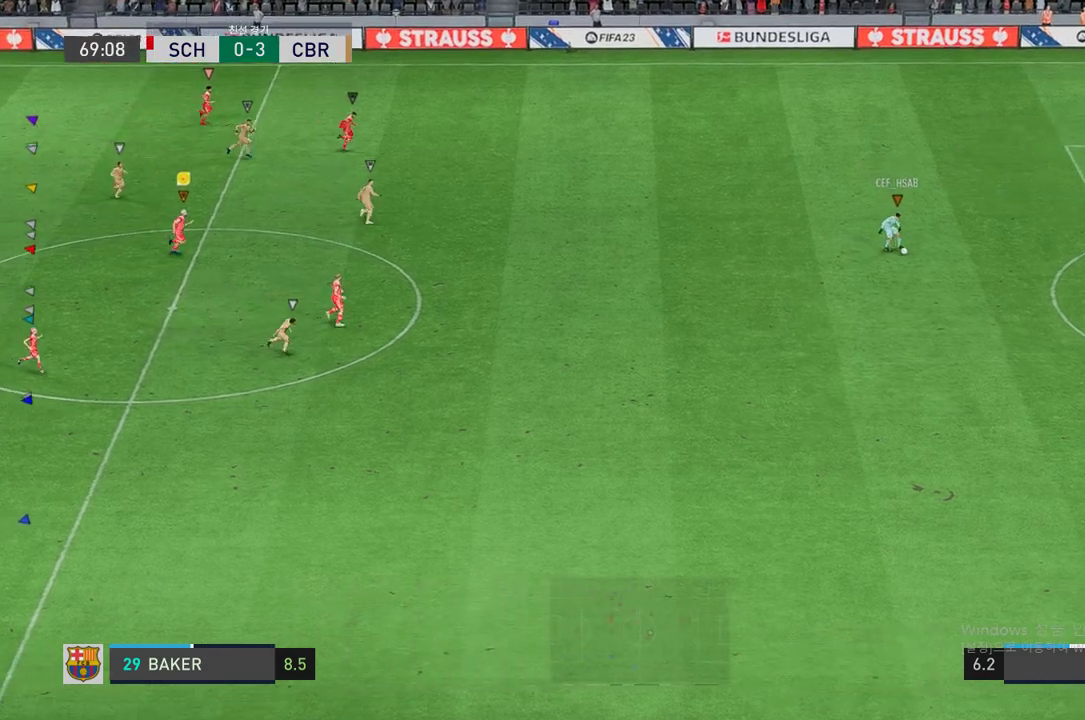
{"buttons": [], "left_stick": "right", "right_stick": "center", "events": [[151, "left_stick", "right"], [185, "R2", "up"]]}
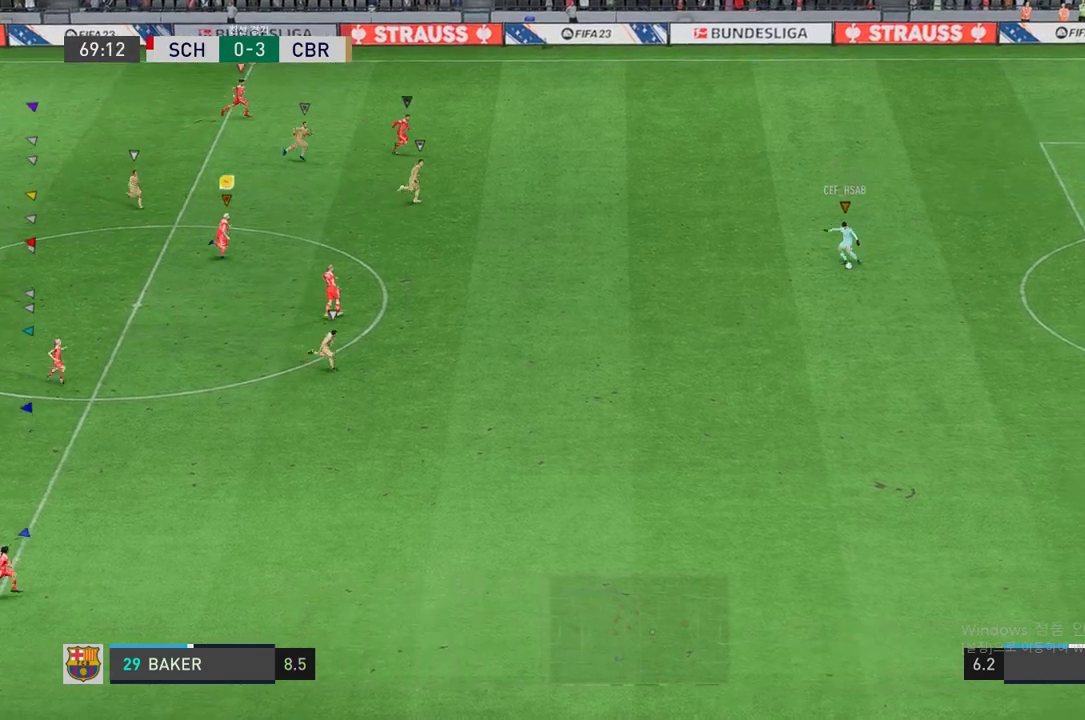
{"buttons": [], "left_stick": "down-right", "right_stick": "center", "events": [[352, "left_stick", "down-right"]]}
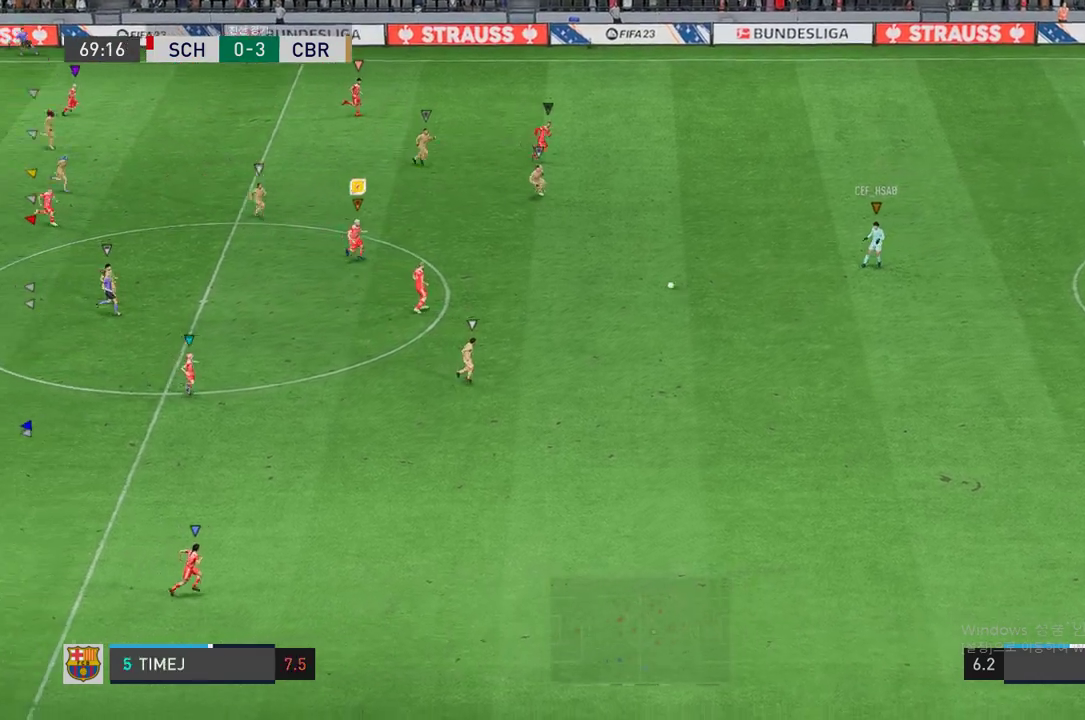
{"buttons": [], "left_stick": "down-left", "right_stick": "center", "events": [[50, "left_stick", "down-left"]]}
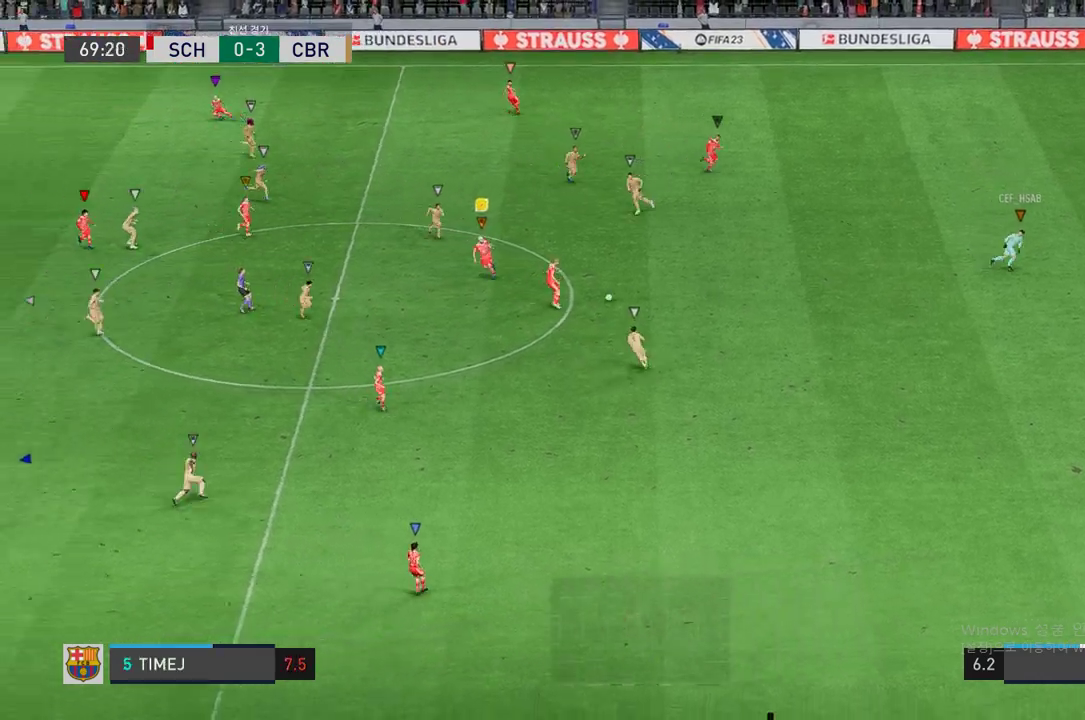
{"buttons": [], "left_stick": "left", "right_stick": "center", "events": [[453, "left_stick", "left"]]}
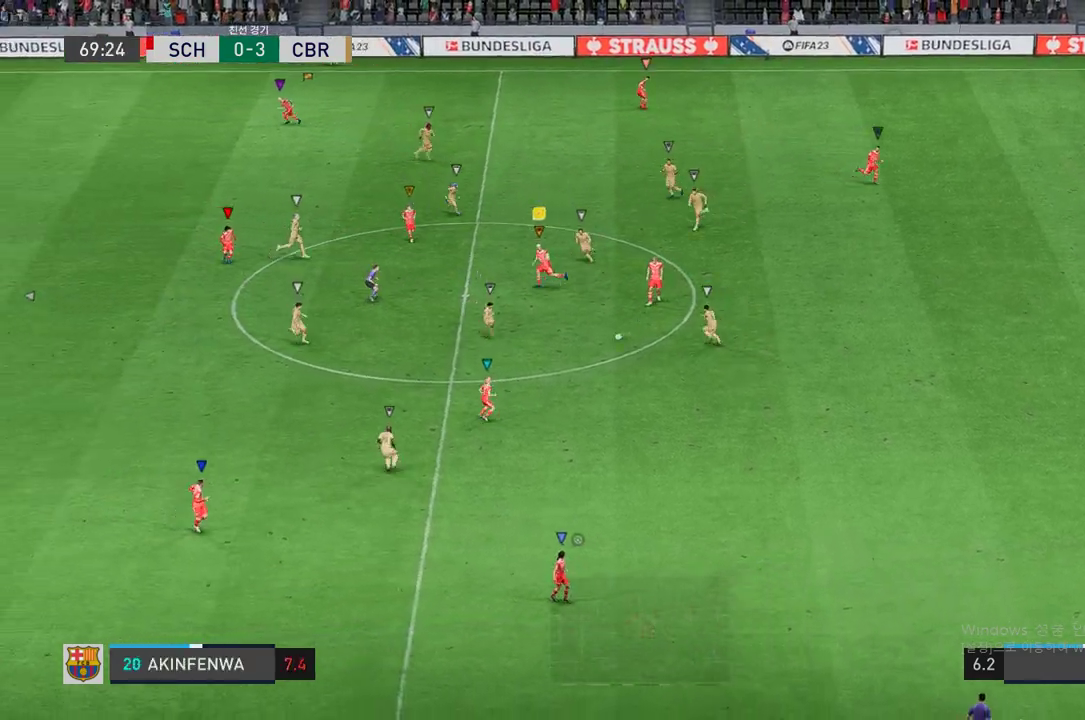
{"buttons": [], "left_stick": "down-left", "right_stick": "center", "events": [[386, "left_stick", "down-left"]]}
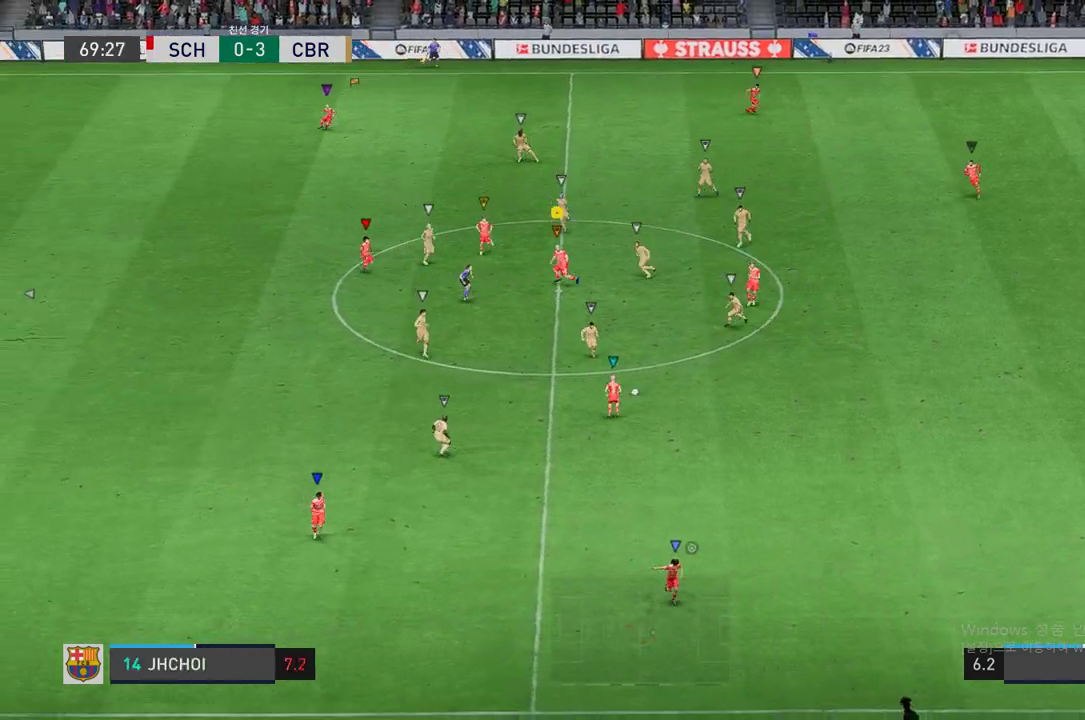
{"buttons": ["R2"], "left_stick": "down-left", "right_stick": "center", "events": [[235, "R2", "down"]]}
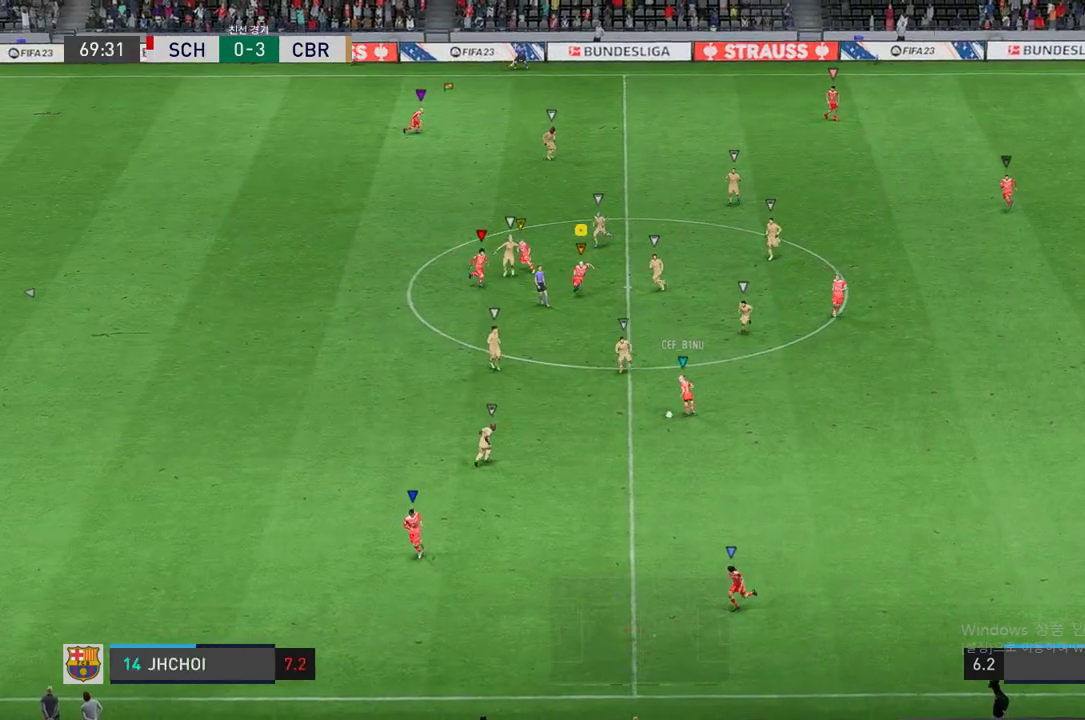
{"buttons": ["R2"], "left_stick": "down-left", "right_stick": "center", "events": []}
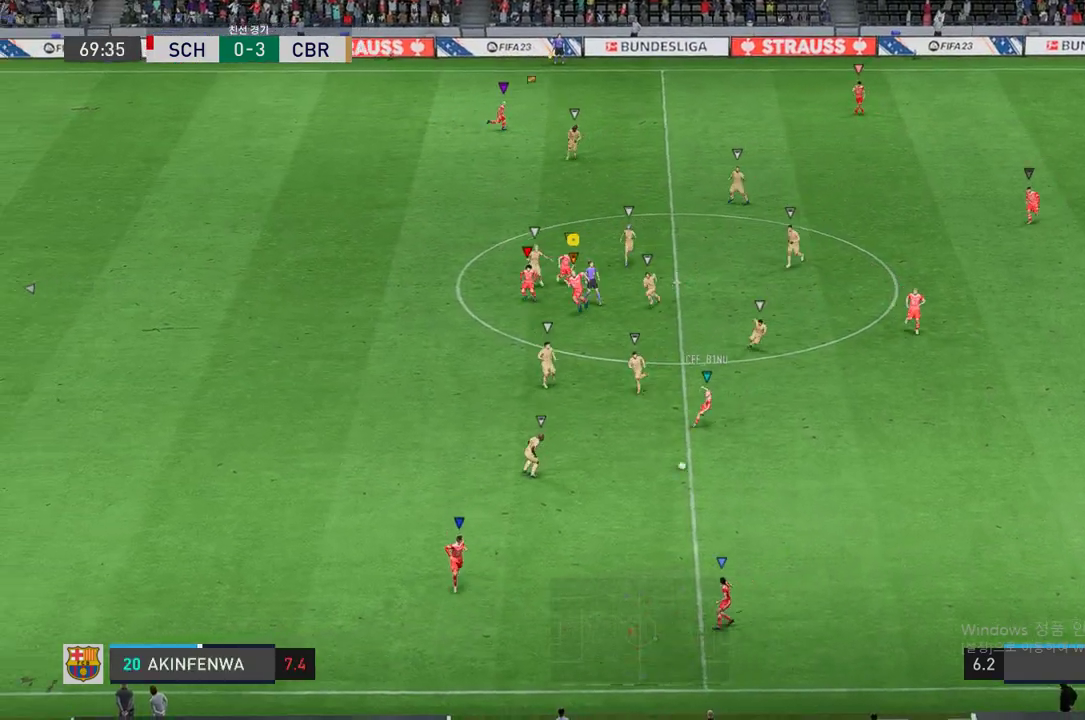
{"buttons": ["R2"], "left_stick": "down-left", "right_stick": "center", "events": []}
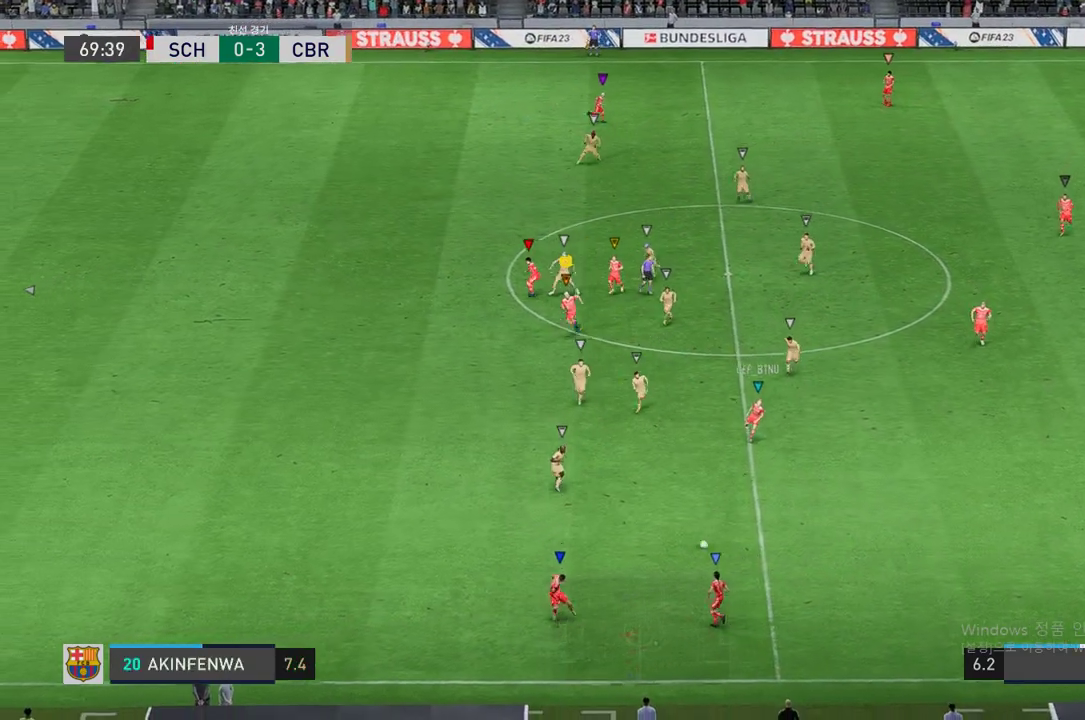
{"buttons": [], "left_stick": "down-right", "right_stick": "center", "events": [[168, "left_stick", "down"], [252, "R2", "up"], [386, "left_stick", "down-right"]]}
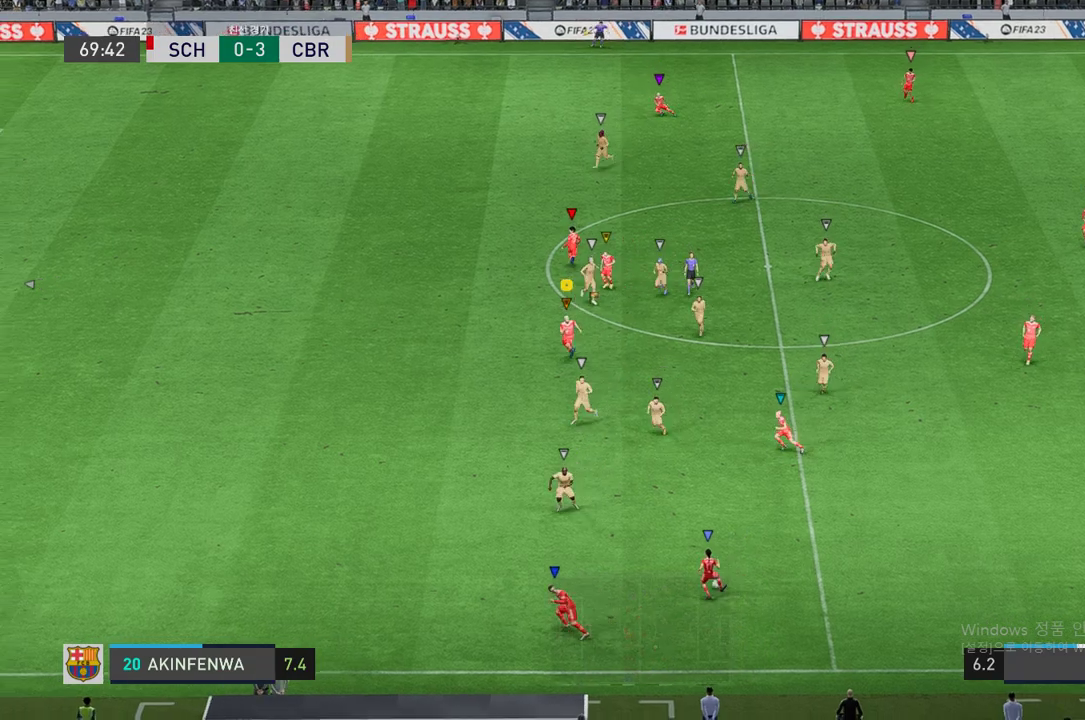
{"buttons": ["R2"], "left_stick": "down-left", "right_stick": "center", "events": [[67, "left_stick", "down"], [318, "left_stick", "down-left"], [469, "R2", "down"]]}